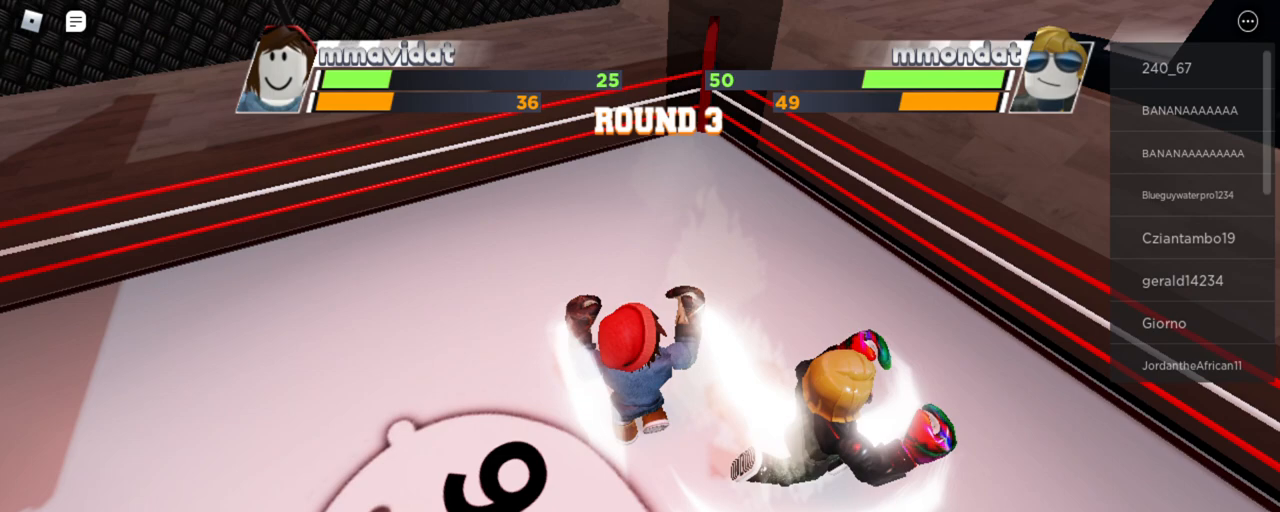
Gameplay with keyboard and mouse; each line is a JSON object with the keys and mouse buttons held at the frame after it. "events" lists presses ("down") and releases ("up") of "space", "x" and "mouse_left" between this image and that frame as [ms after this image, input, new state], when the widget could be followed in between. "mouse_left" = the "left" button of the "mouse" list. No other keys are recorded. Mouse movement is not recorded. Not read: e r.
{"keys": ["x"], "mouse": [], "events": []}
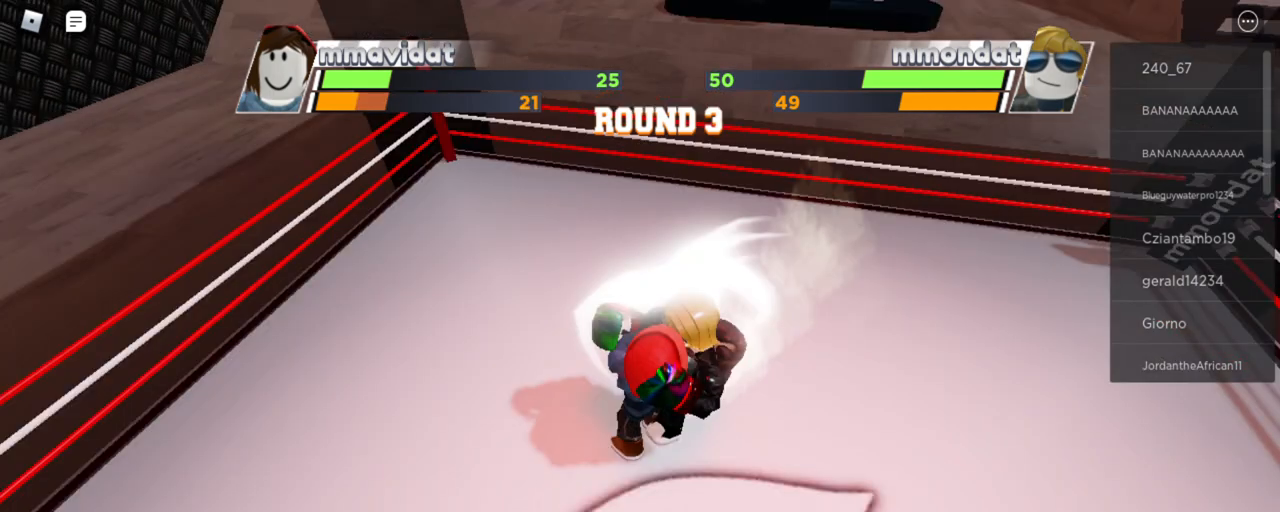
{"keys": ["x"], "mouse": [], "events": []}
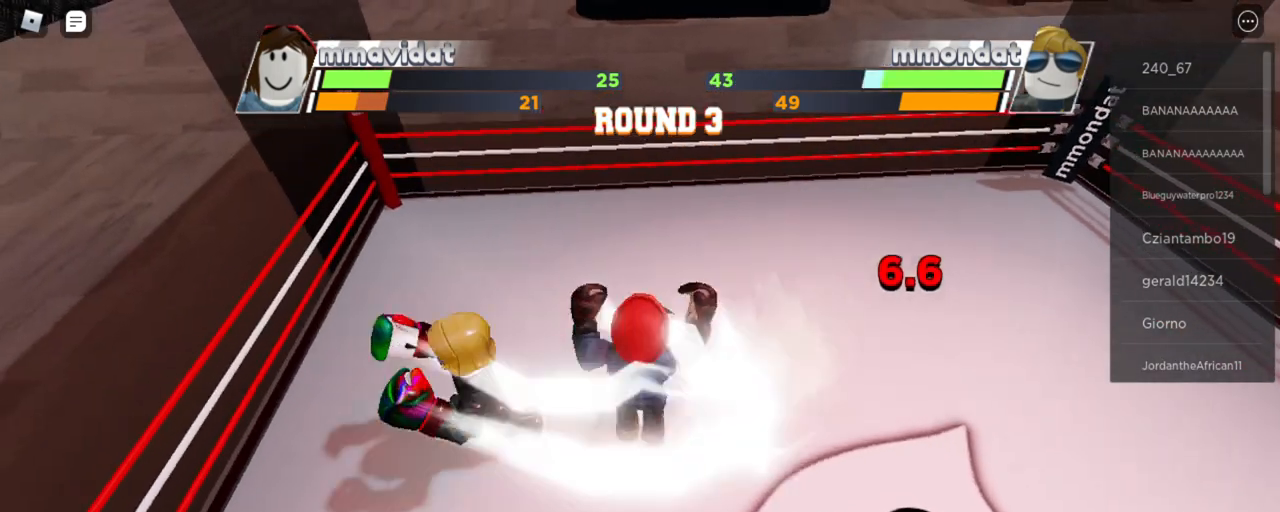
{"keys": ["x"], "mouse": [], "events": []}
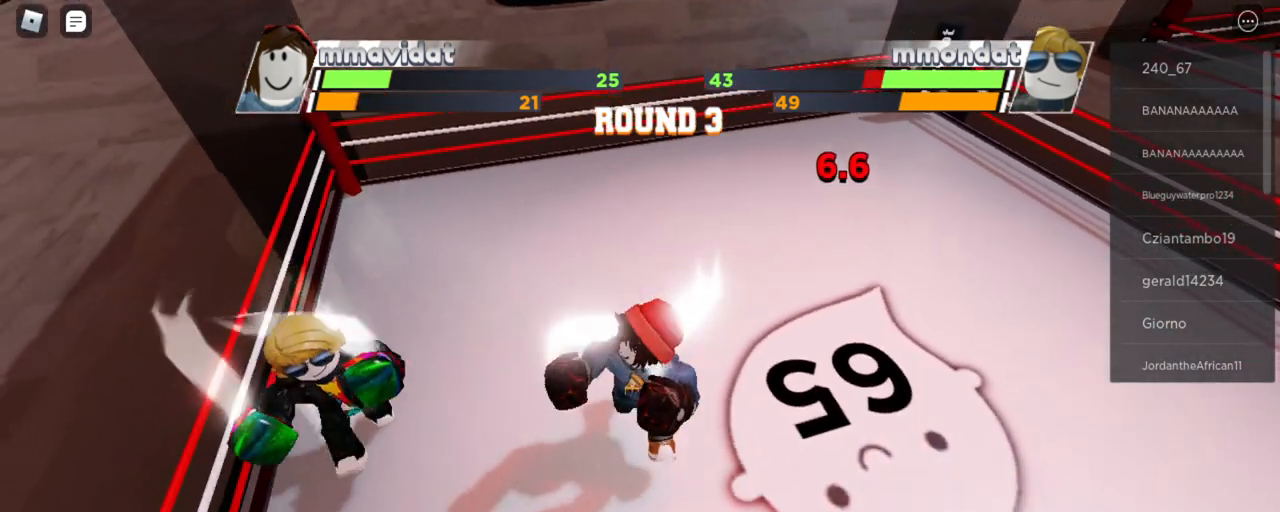
{"keys": ["x"], "mouse": [], "events": []}
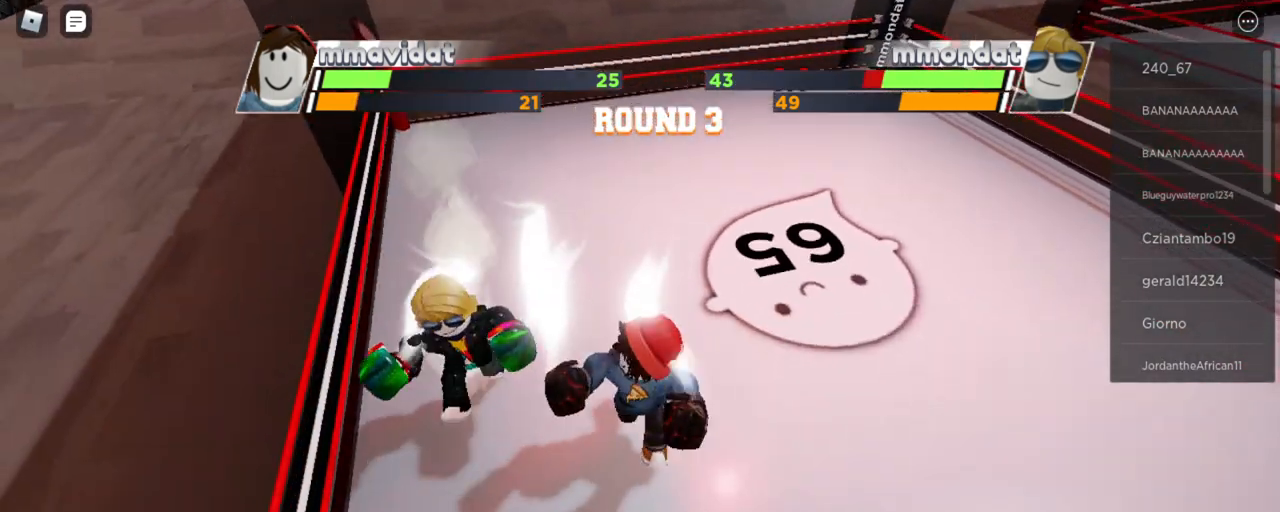
{"keys": ["x"], "mouse": [], "events": []}
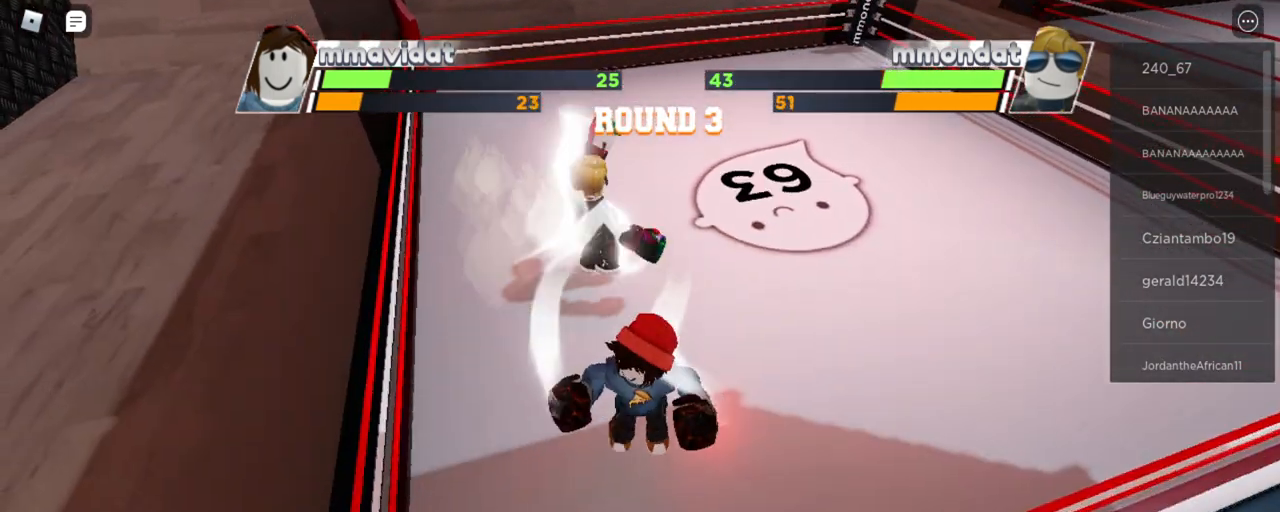
{"keys": ["x"], "mouse": [], "events": []}
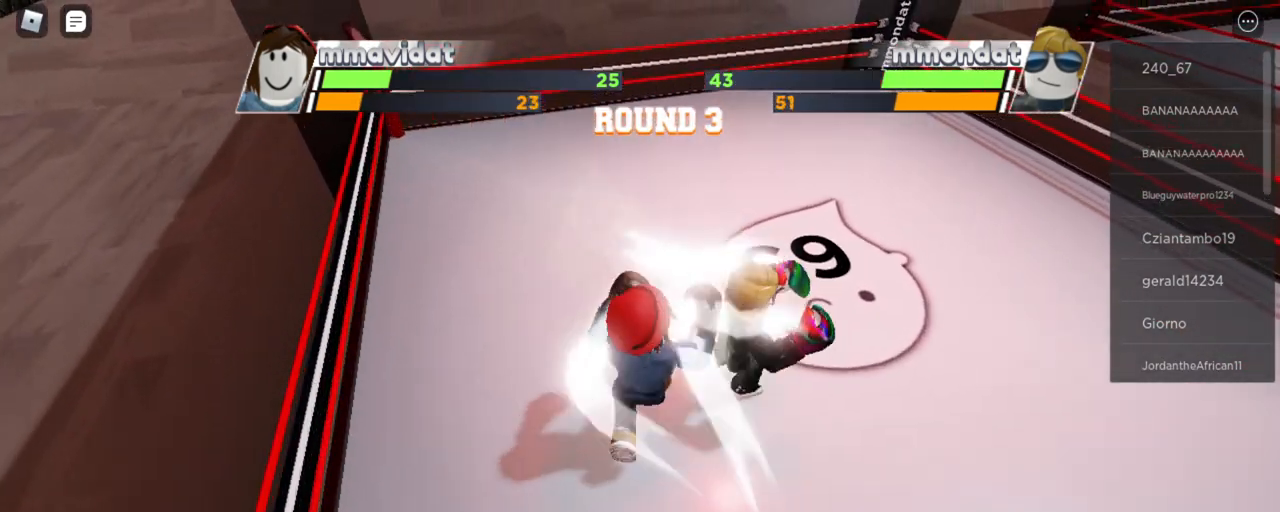
{"keys": ["space", "x"], "mouse": [], "events": [[155, "space", "down"]]}
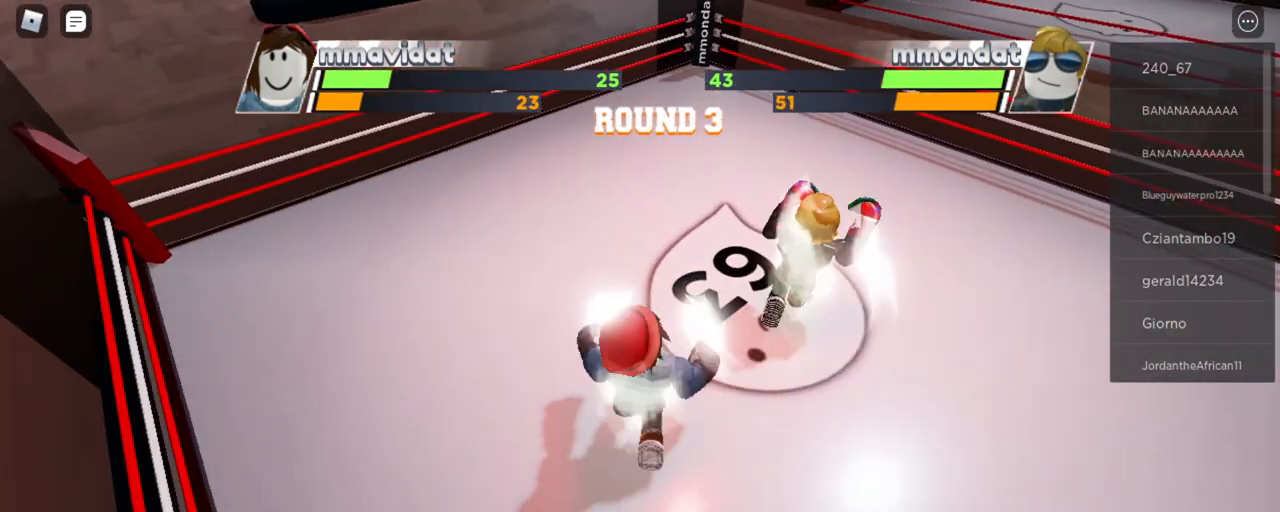
{"keys": ["x"], "mouse": [], "events": [[155, "space", "up"]]}